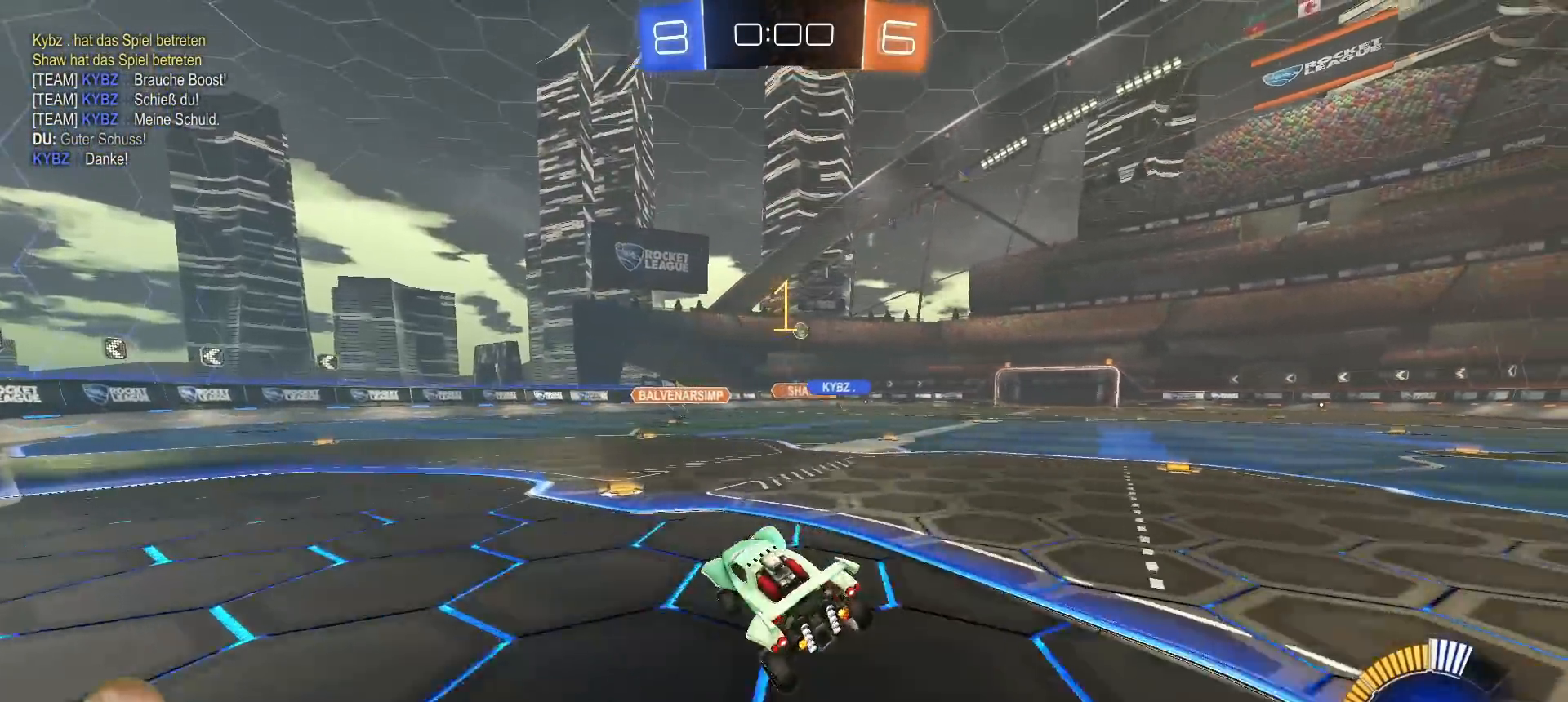
Gameplay with a controller (PlayStation layout); each line is a JSON object with the inputs held at the frame after it. "events" lists button and stick changes between this image and that frame as [ms after this image, input, new state], when the widget could be followed in between.
{"buttons": ["R2"], "left_stick": "center", "right_stick": "center", "events": [[33, "R1", "down"], [67, "left_stick", "down-right"], [200, "left_stick", "right"], [400, "R1", "up"], [400, "left_stick", "center"]]}
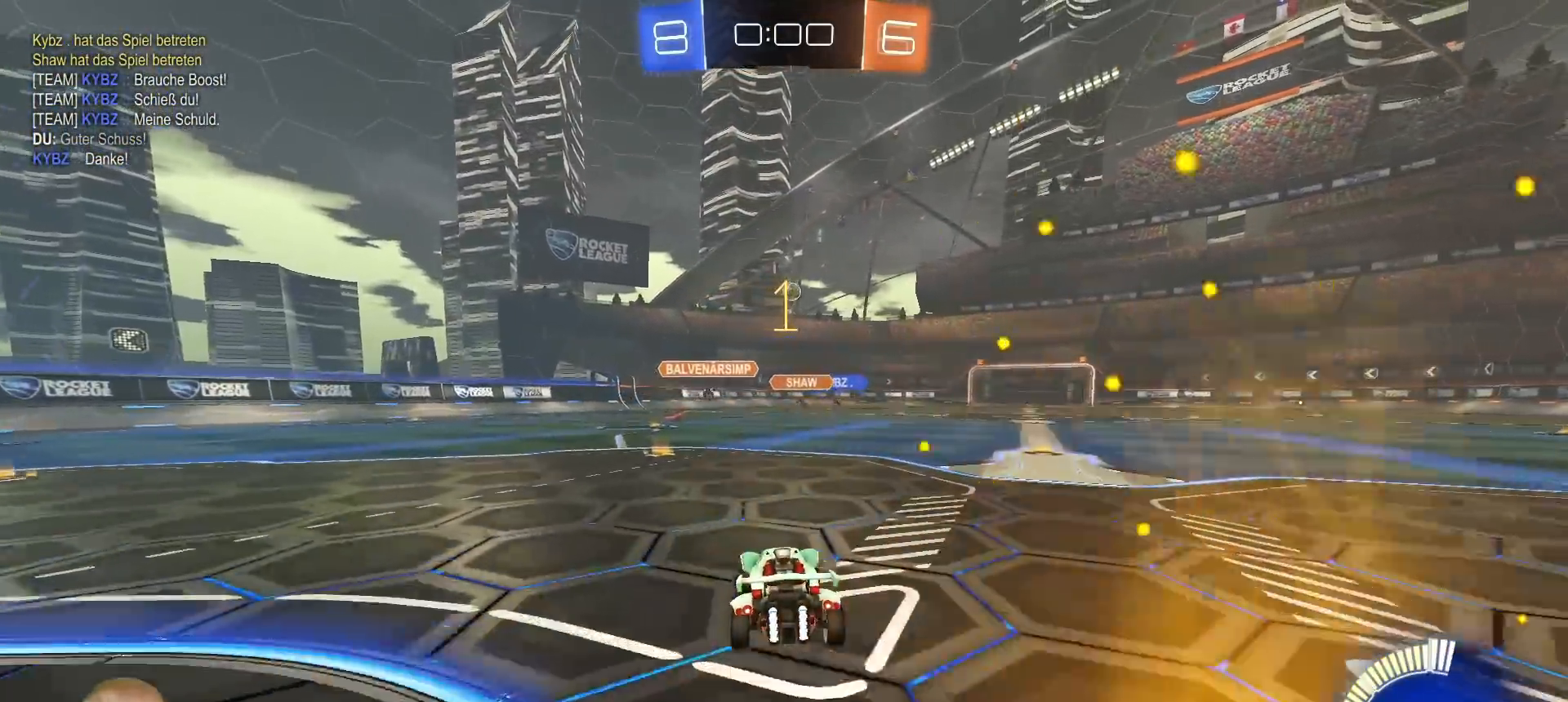
{"buttons": ["R2"], "left_stick": "center", "right_stick": "center", "events": []}
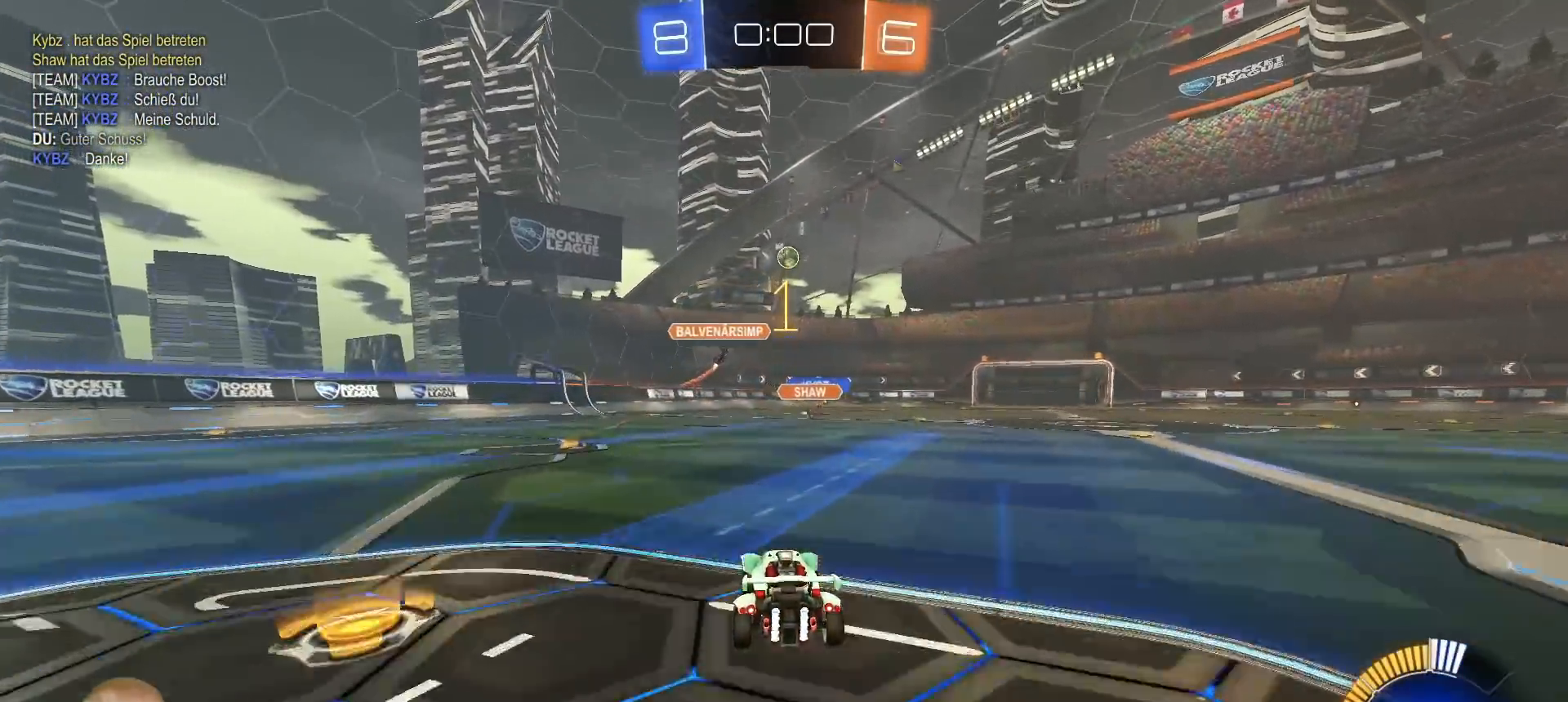
{"buttons": [], "left_stick": "center", "right_stick": "center", "events": [[383, "R2", "up"]]}
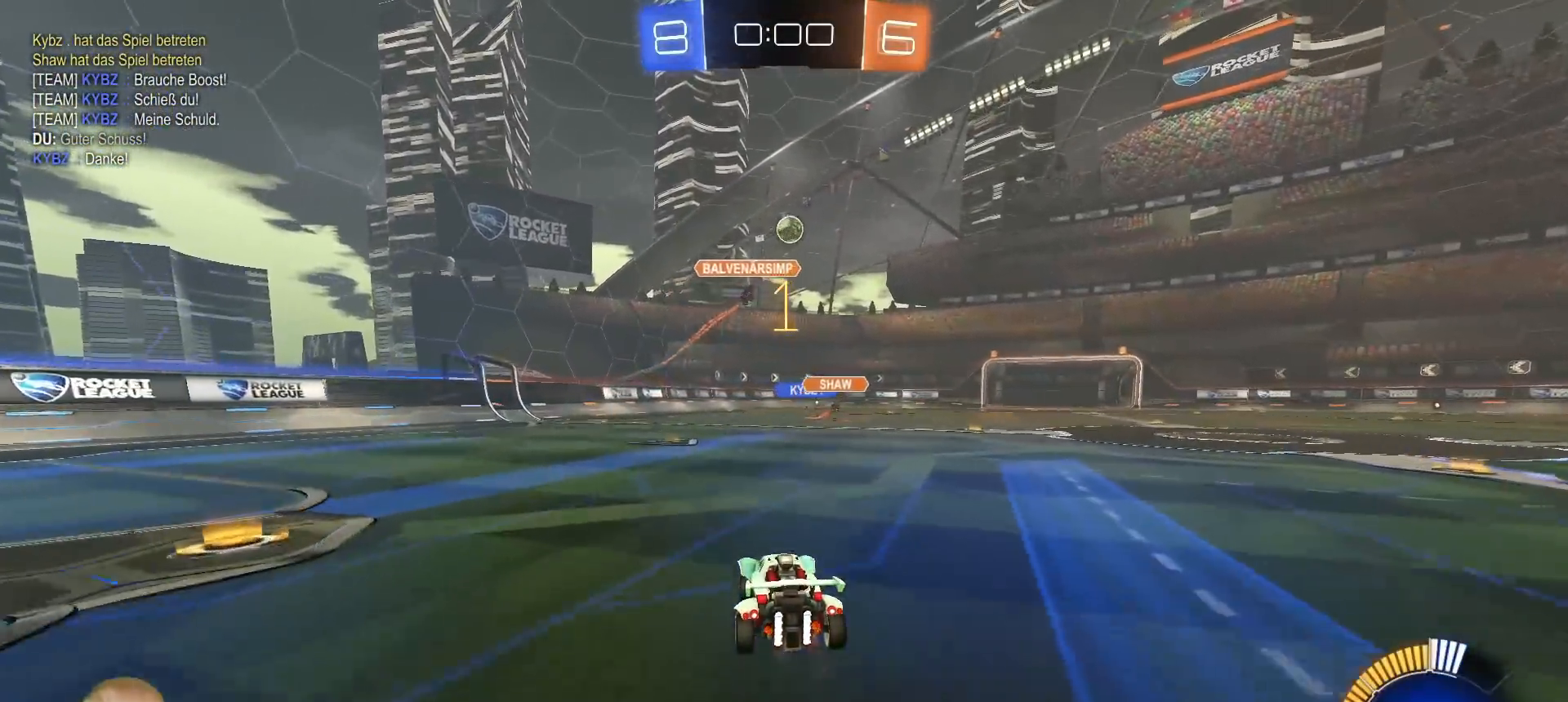
{"buttons": ["R2"], "left_stick": "center", "right_stick": "center", "events": [[67, "left_stick", "right"], [200, "R2", "down"], [233, "left_stick", "center"], [383, "left_stick", "right"], [467, "left_stick", "center"]]}
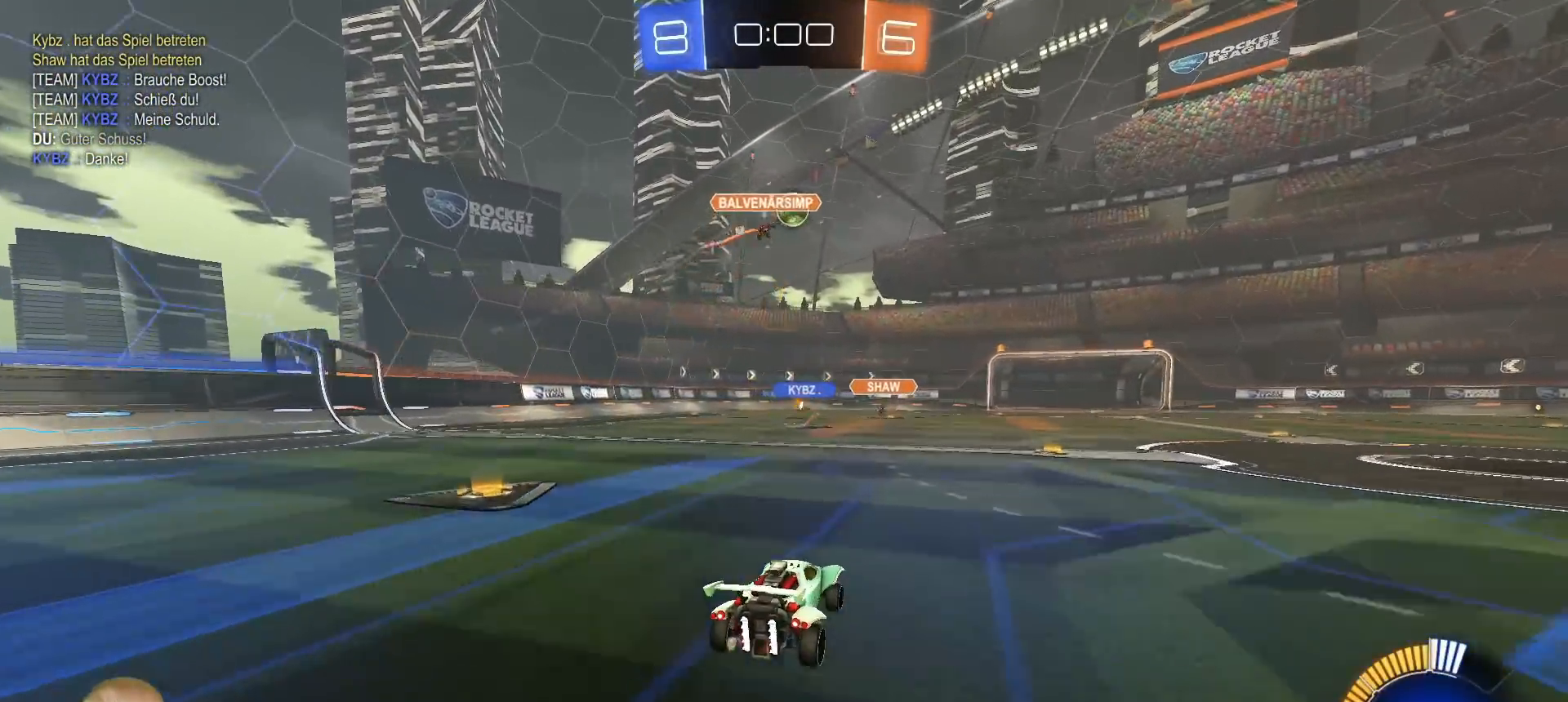
{"buttons": [], "left_stick": "center", "right_stick": "center", "events": [[50, "R1", "down"], [217, "left_stick", "right"], [333, "R1", "up"], [333, "left_stick", "center"], [483, "R2", "up"]]}
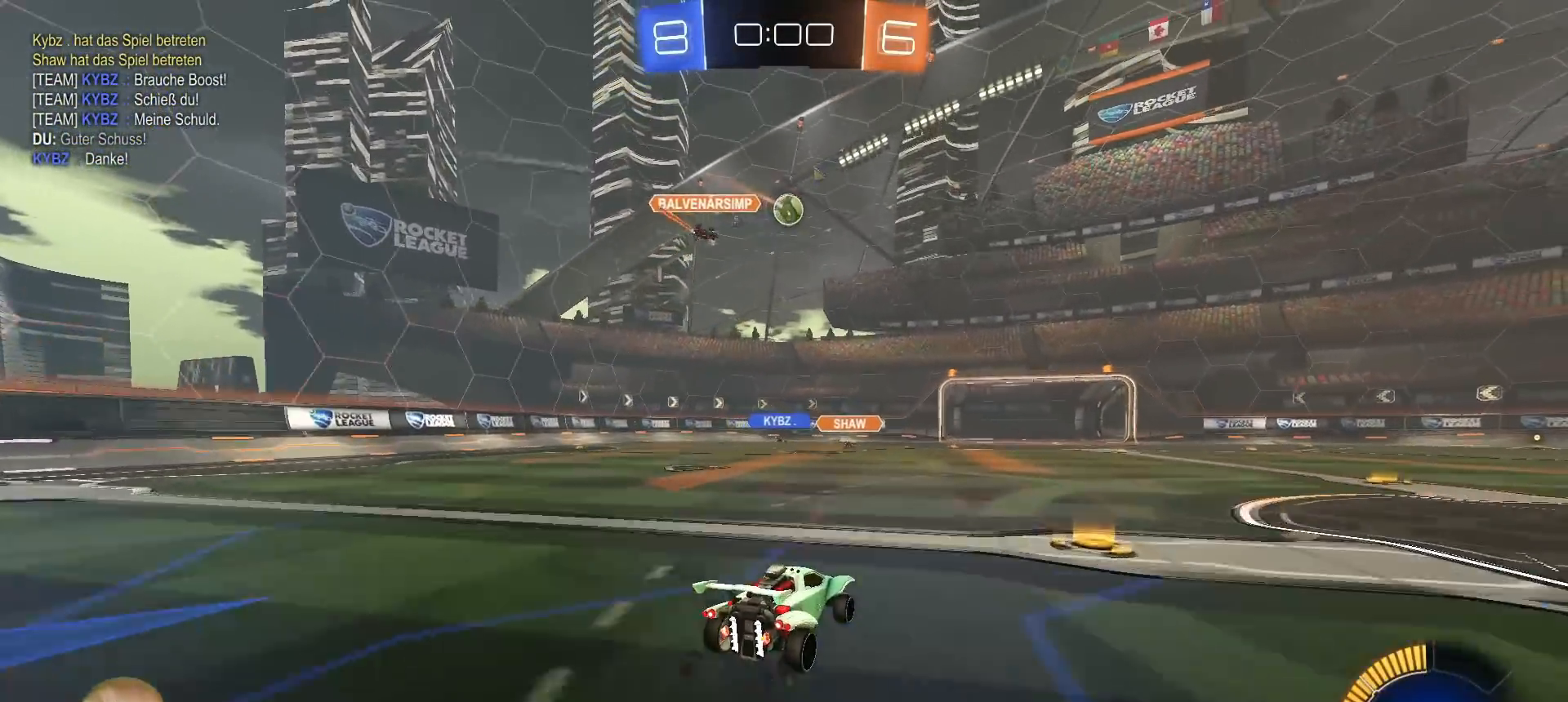
{"buttons": [], "left_stick": "center", "right_stick": "center", "events": []}
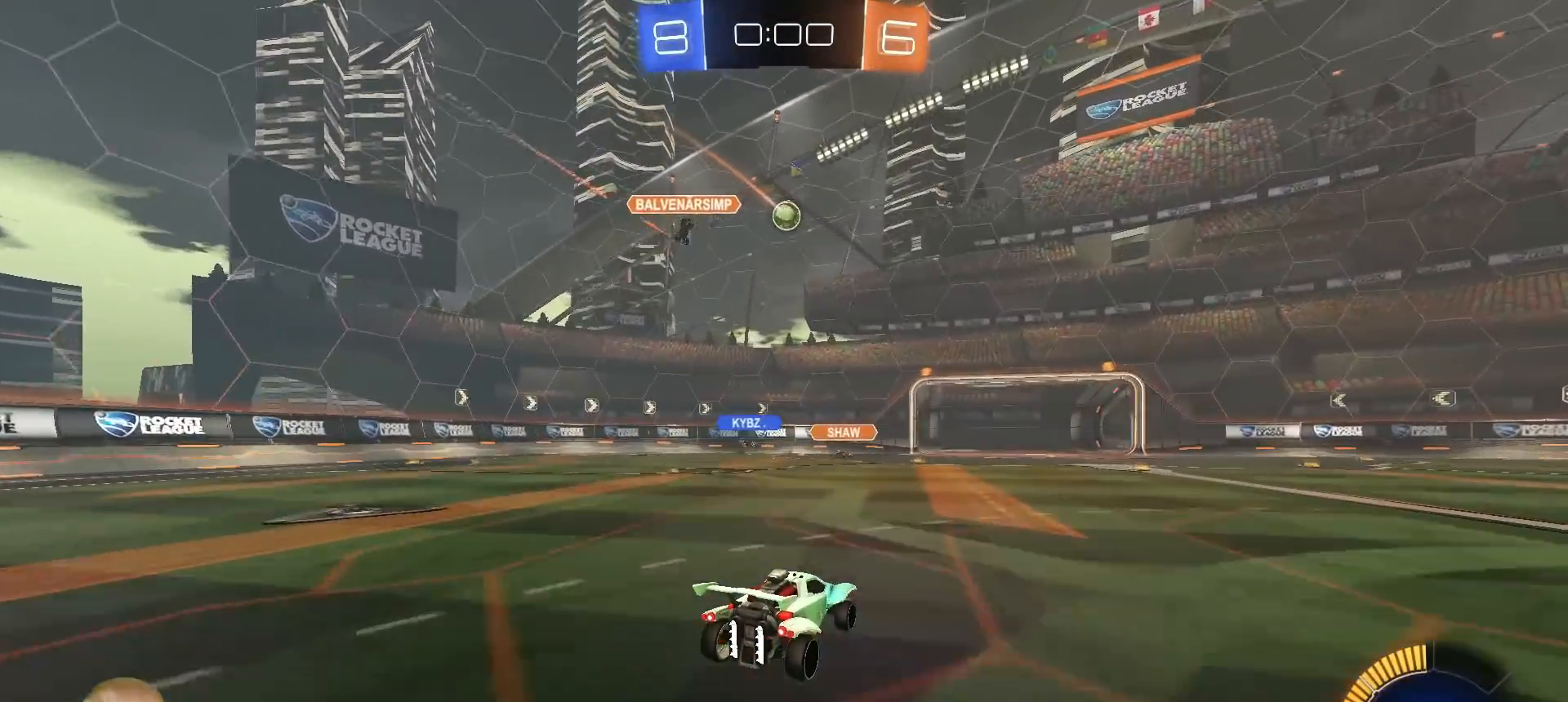
{"buttons": [], "left_stick": "center", "right_stick": "center", "events": [[50, "L2", "down"], [167, "L2", "up"], [333, "left_stick", "left"], [433, "left_stick", "center"]]}
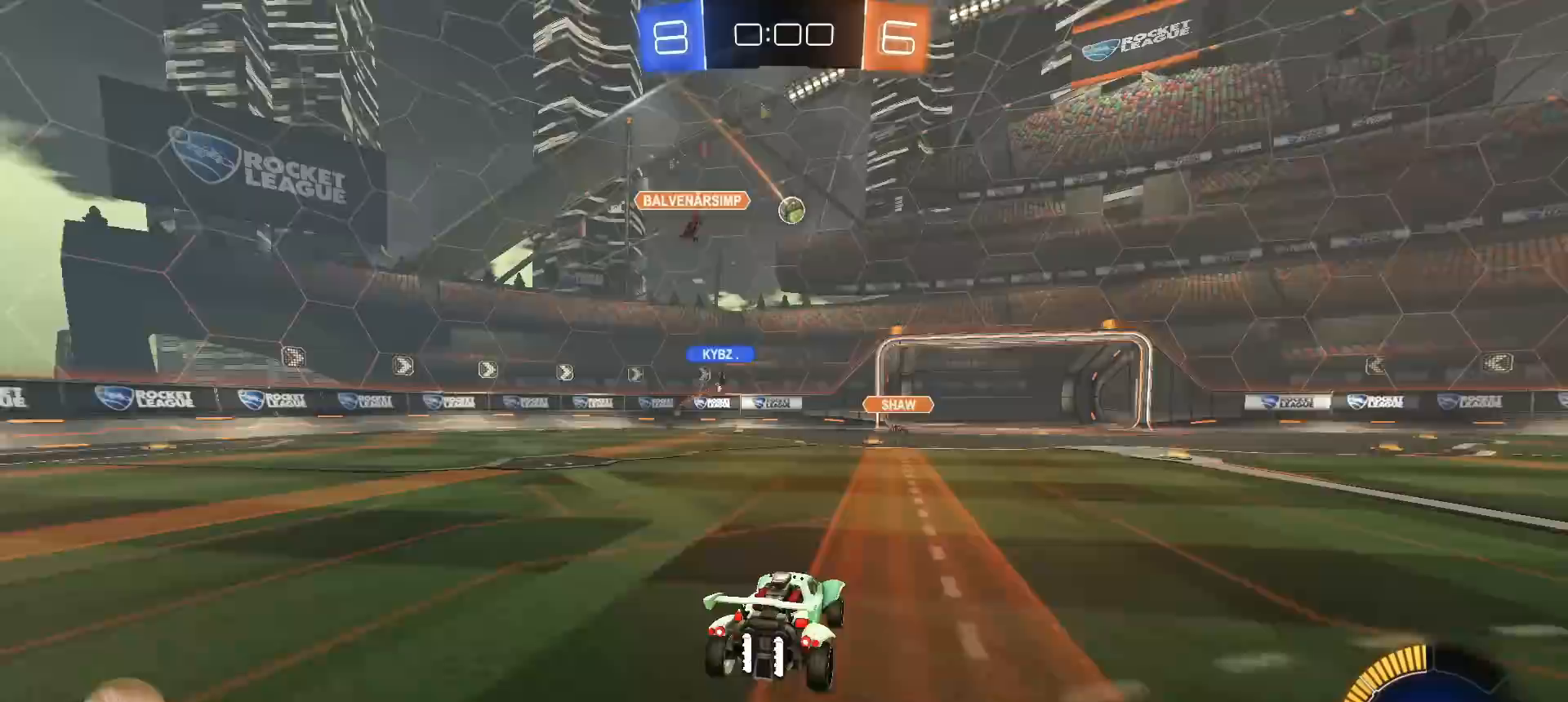
{"buttons": [], "left_stick": "center", "right_stick": "center", "events": [[100, "R2", "down"], [450, "R2", "up"]]}
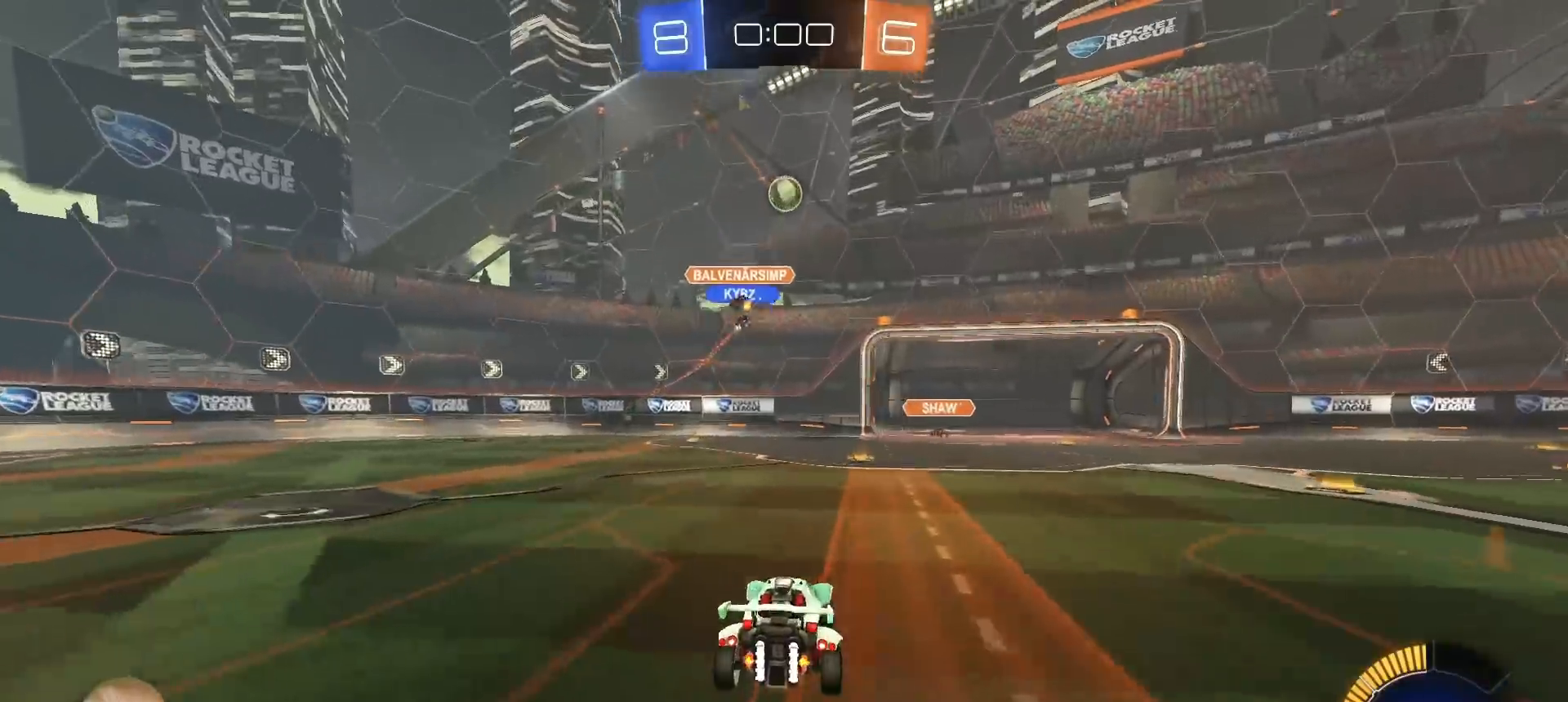
{"buttons": ["CROSS"], "left_stick": "down", "right_stick": "center", "events": [[100, "left_stick", "down"], [167, "CROSS", "down"], [333, "CROSS", "up"], [367, "left_stick", "center"], [400, "CROSS", "down"], [417, "left_stick", "down"]]}
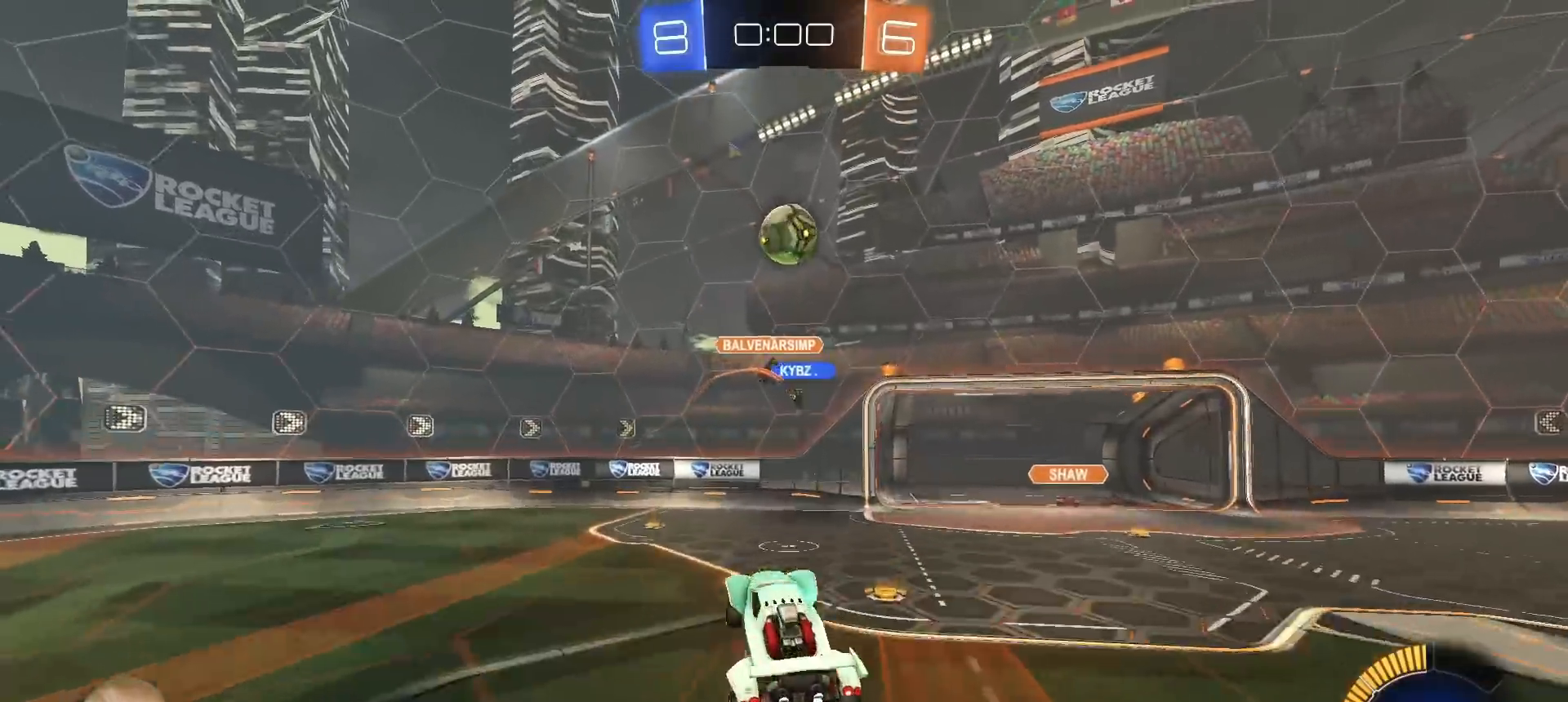
{"buttons": ["L1"], "left_stick": "center", "right_stick": "center", "events": [[50, "CROSS", "up"], [67, "left_stick", "right"], [100, "L1", "down"], [167, "left_stick", "up-right"], [350, "left_stick", "center"]]}
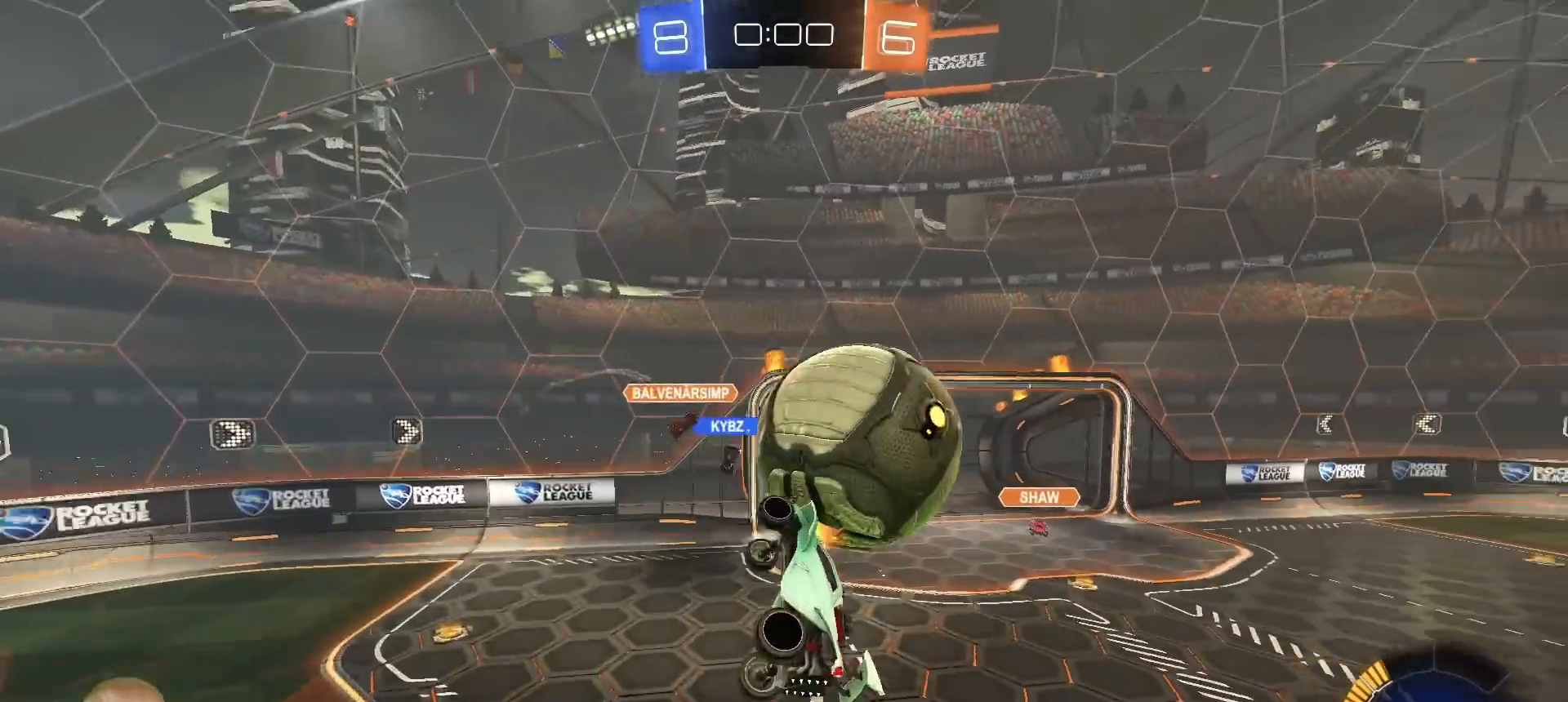
{"buttons": ["L1"], "left_stick": "center", "right_stick": "center", "events": []}
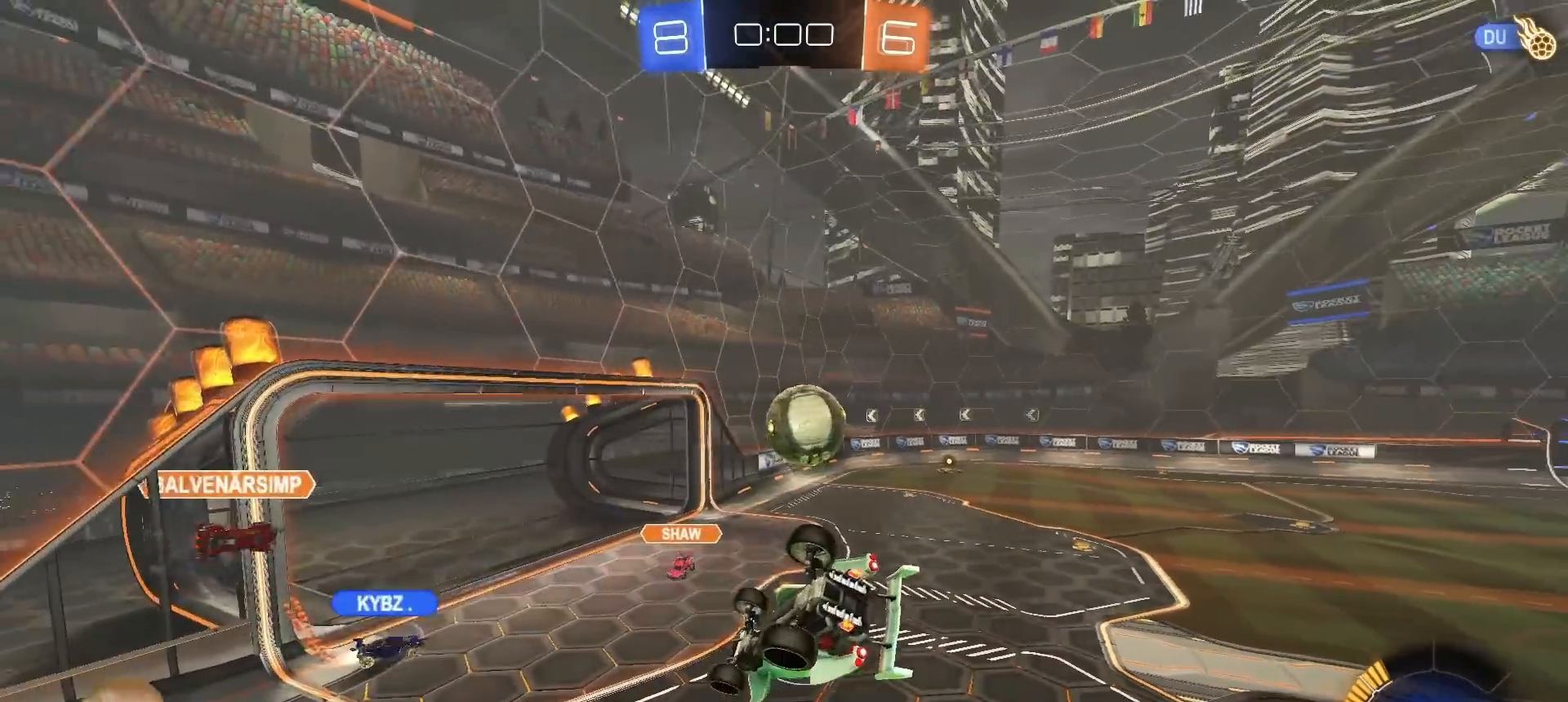
{"buttons": [], "left_stick": "down-right", "right_stick": "center", "events": [[133, "left_stick", "down-right"], [500, "L1", "up"]]}
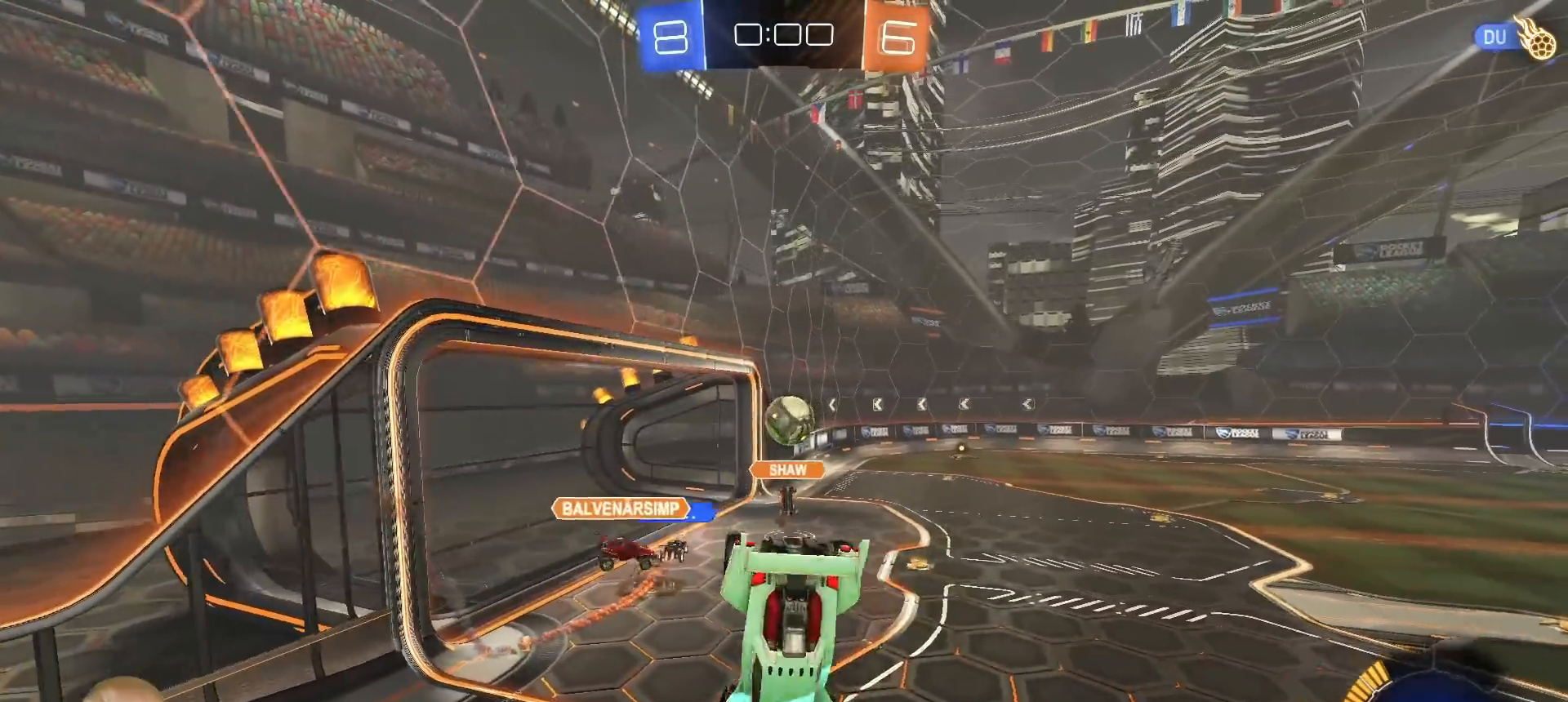
{"buttons": ["L3"], "left_stick": "center", "right_stick": "center", "events": [[133, "left_stick", "center"], [500, "L3", "down"]]}
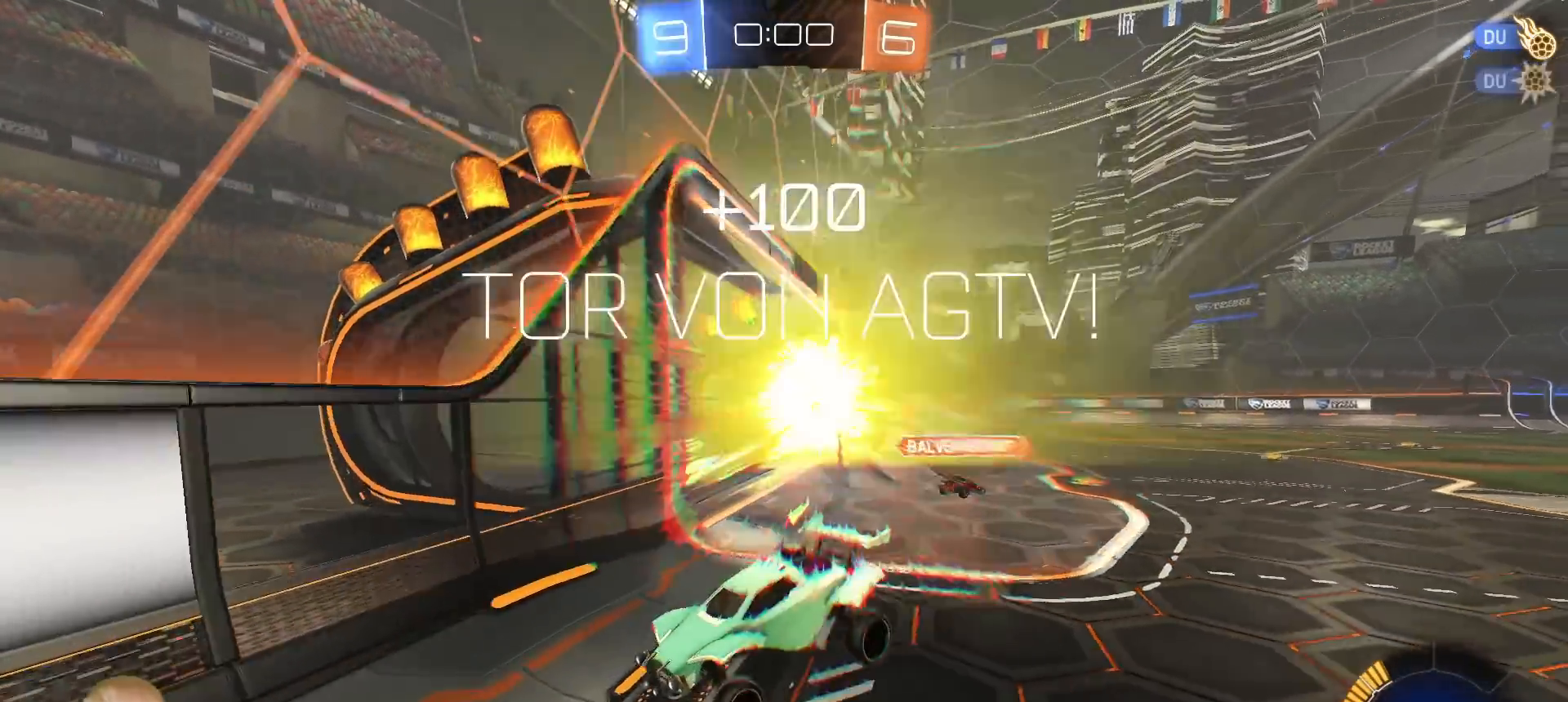
{"buttons": [], "left_stick": "down-right", "right_stick": "center", "events": [[50, "TRIANGLE", "down"], [167, "TRIANGLE", "up"], [283, "L3", "up"], [500, "left_stick", "down-right"]]}
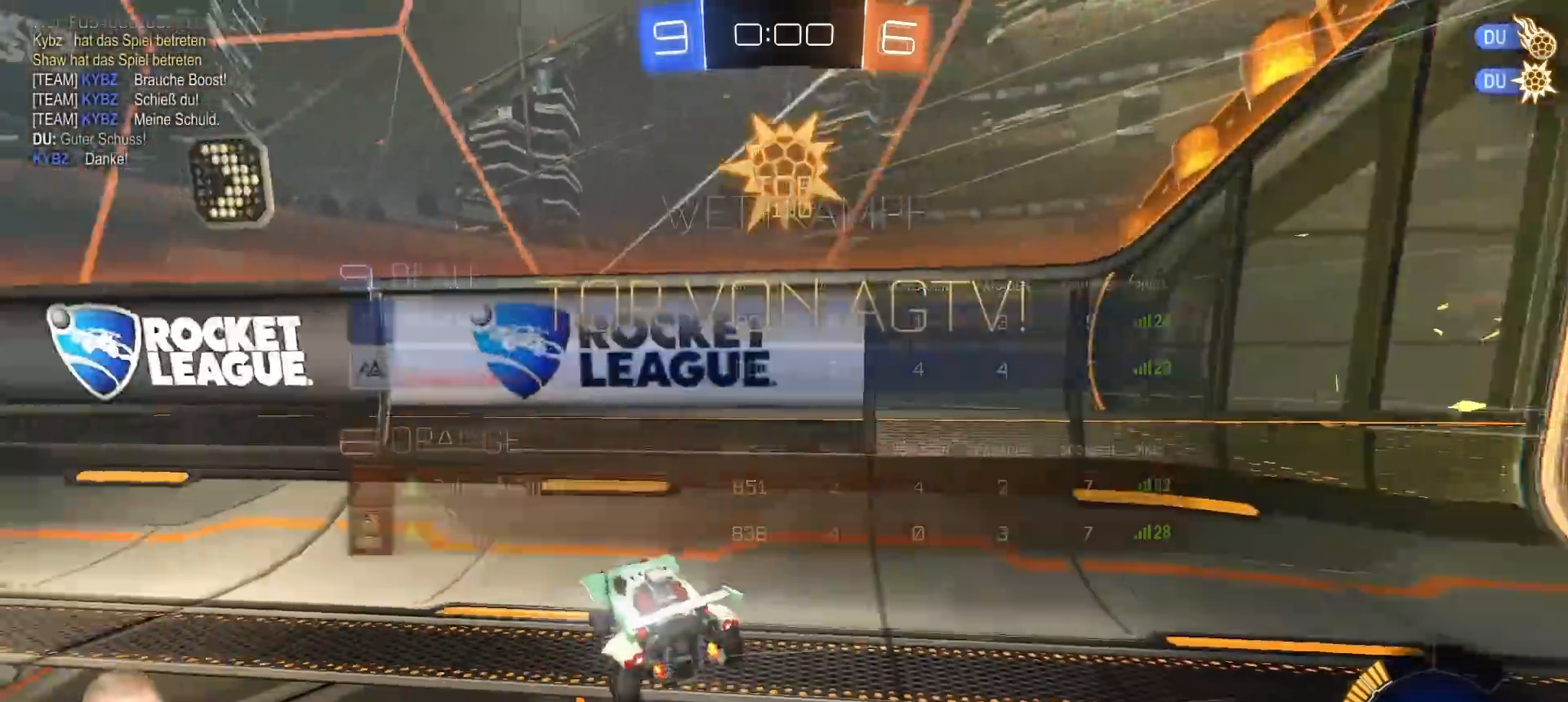
{"buttons": ["L1"], "left_stick": "right", "right_stick": "center", "events": [[167, "L1", "down"], [167, "left_stick", "right"], [250, "TRIANGLE", "down"], [300, "TRIANGLE", "up"]]}
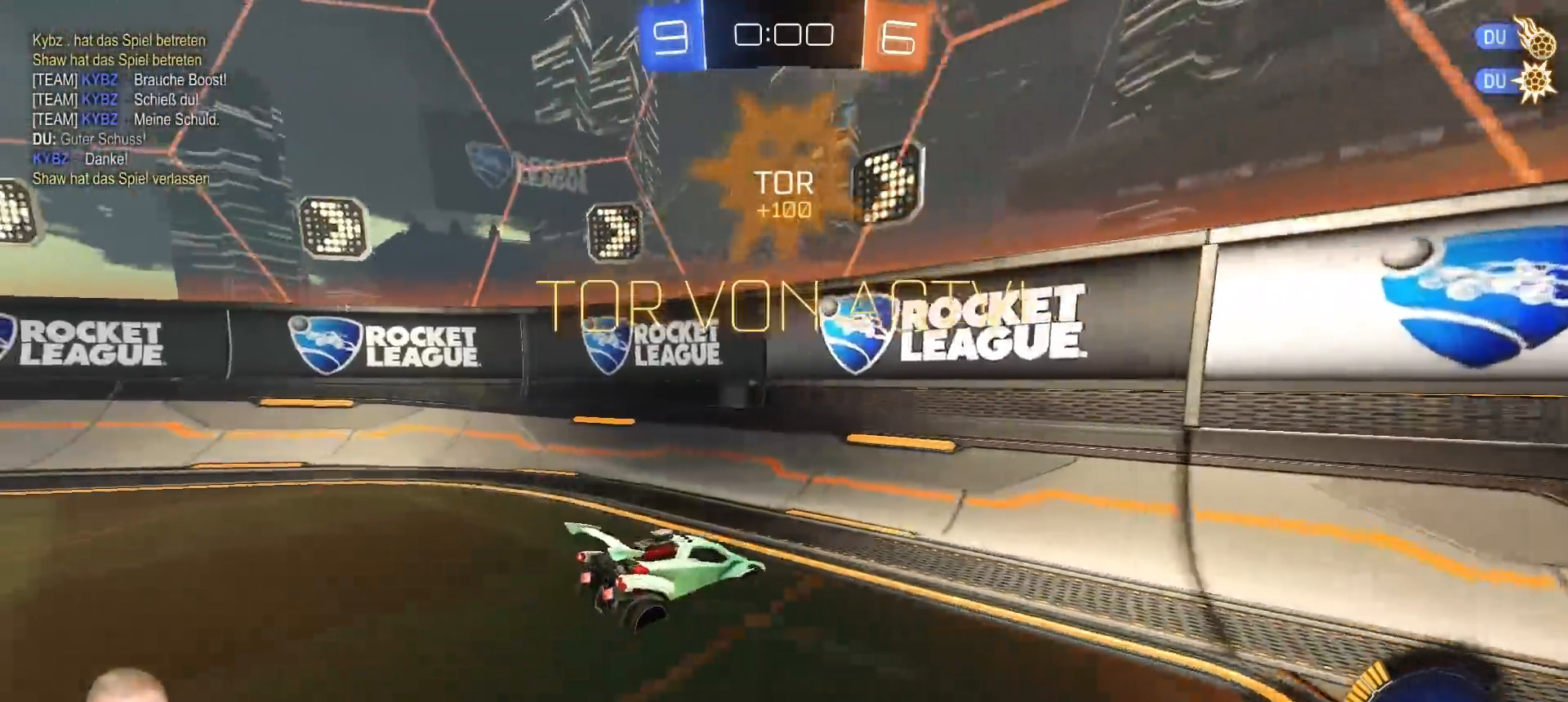
{"buttons": ["L1"], "left_stick": "down-right", "right_stick": "center", "events": [[67, "L3", "down"], [67, "left_stick", "down-right"], [317, "L3", "up"]]}
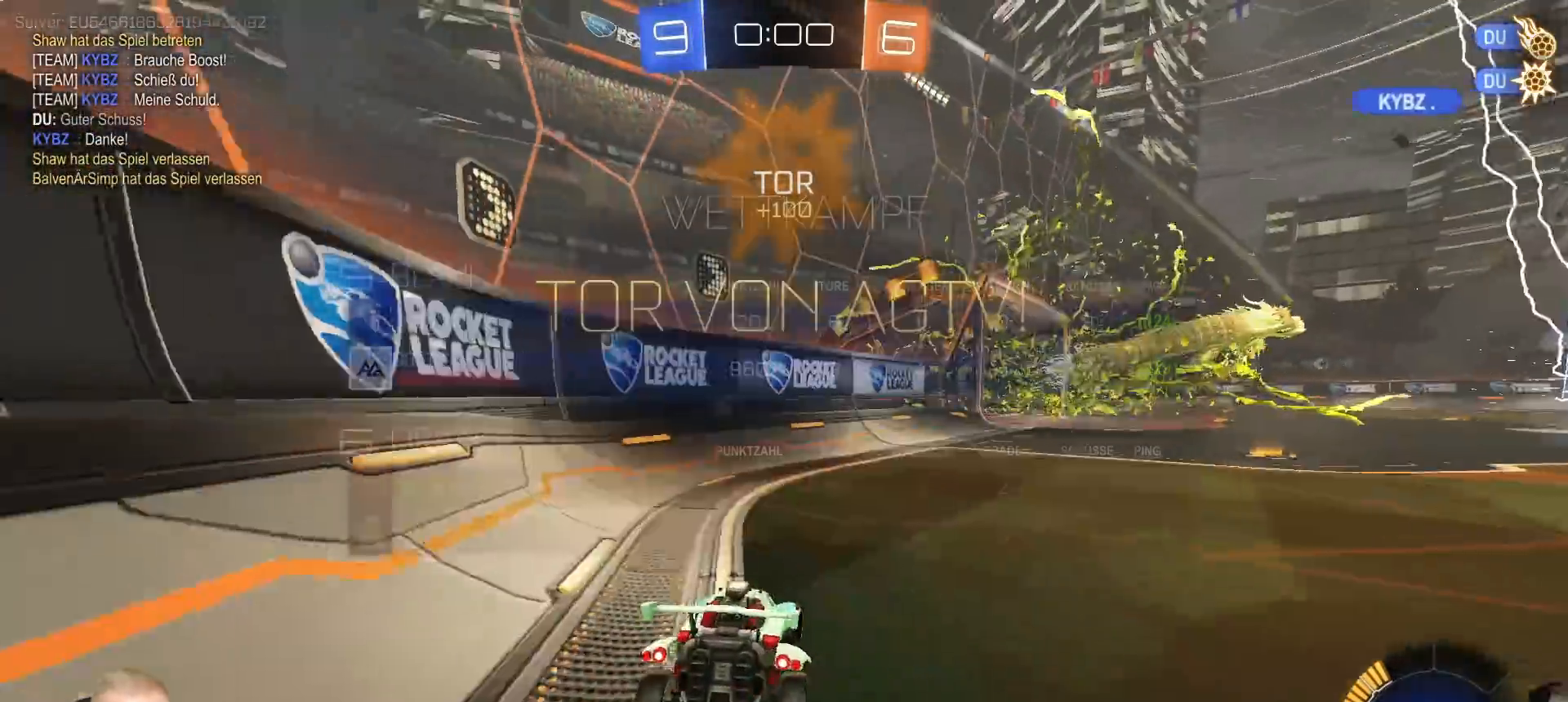
{"buttons": ["L1", "L2"], "left_stick": "up-right", "right_stick": "center", "events": [[33, "left_stick", "right"], [317, "left_stick", "up-right"], [333, "L1", "up"], [400, "L1", "down"], [417, "L2", "down"]]}
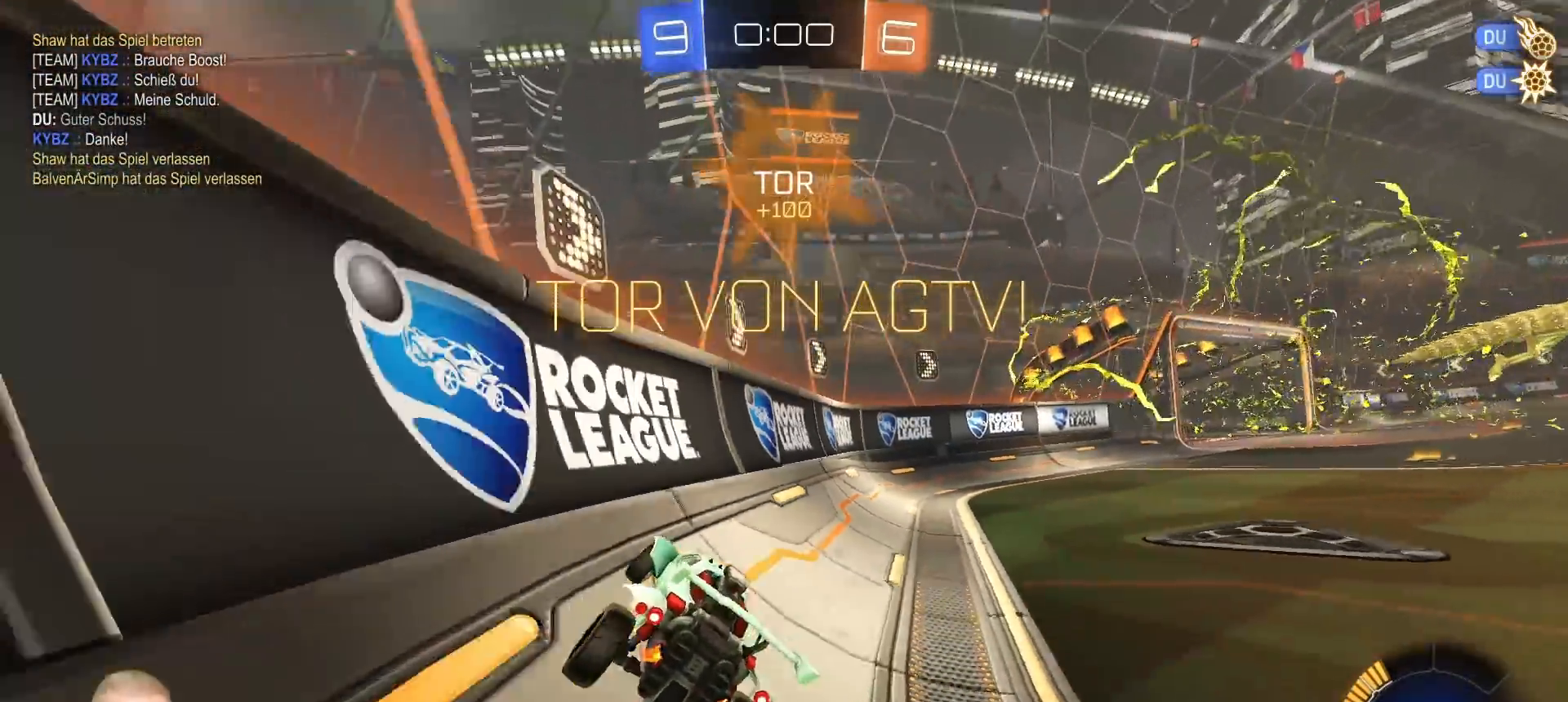
{"buttons": ["L1", "L2"], "left_stick": "up-right", "right_stick": "center", "events": []}
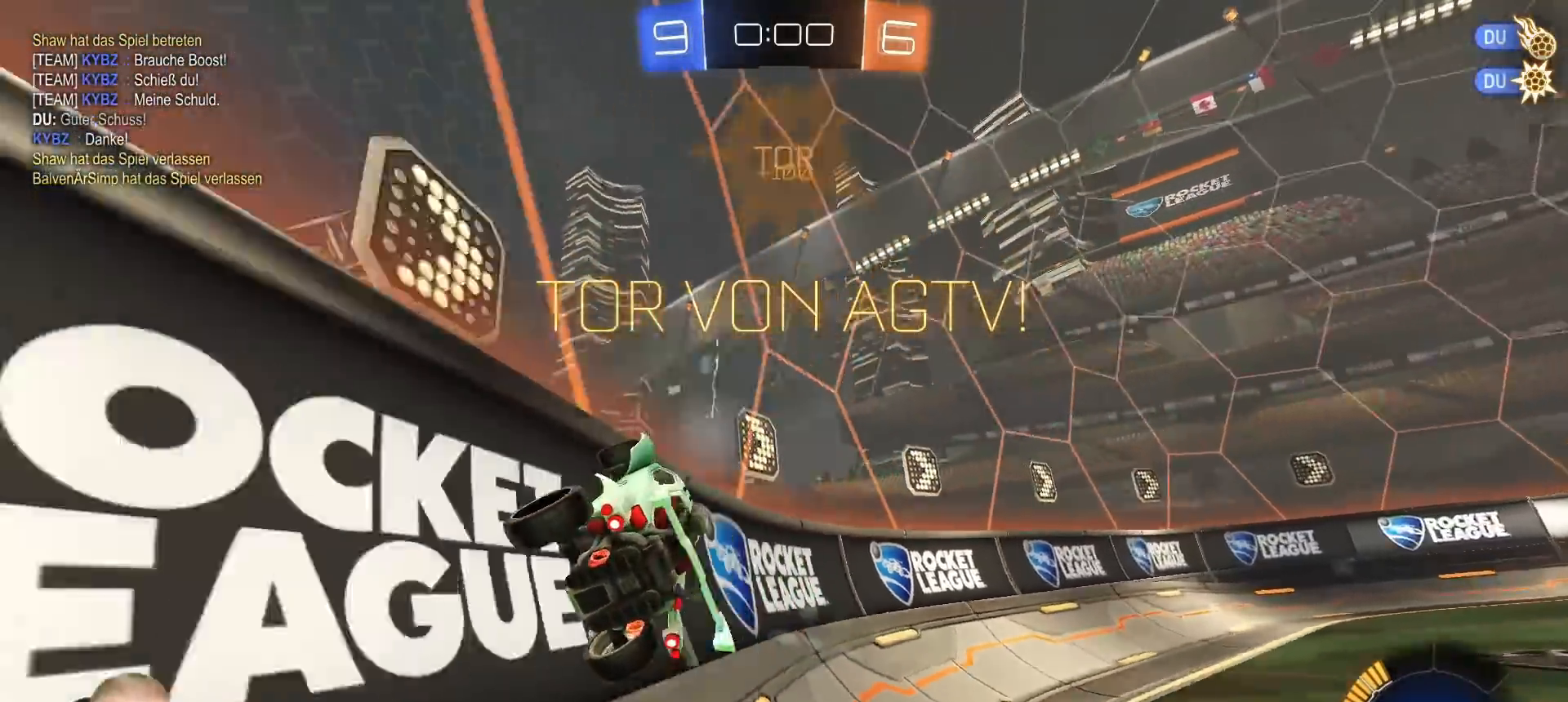
{"buttons": ["L1", "L2"], "left_stick": "up-right", "right_stick": "center", "events": []}
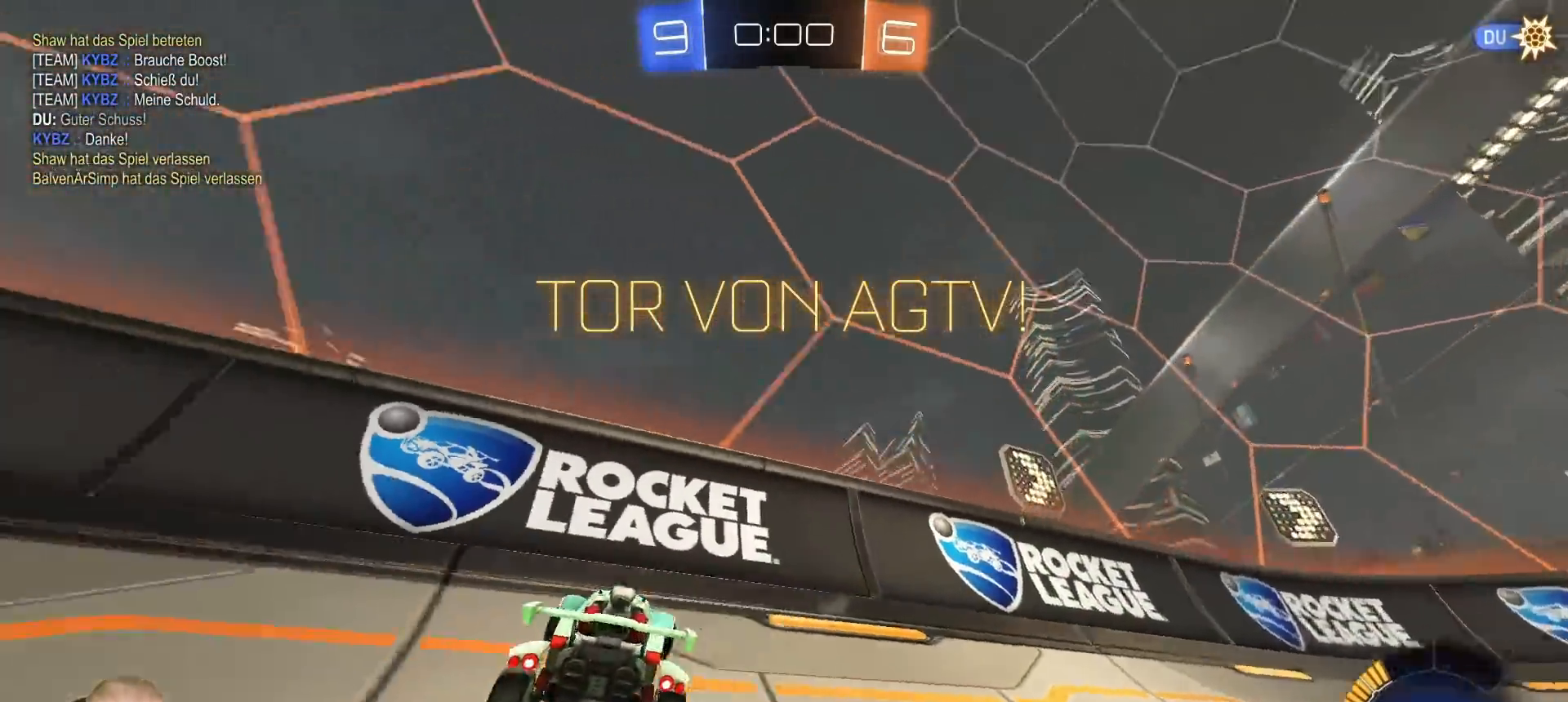
{"buttons": ["CROSS", "L1", "L2"], "left_stick": "up-left", "right_stick": "center", "events": [[367, "CROSS", "down"], [400, "left_stick", "up-left"], [450, "CROSS", "up"], [483, "CROSS", "down"]]}
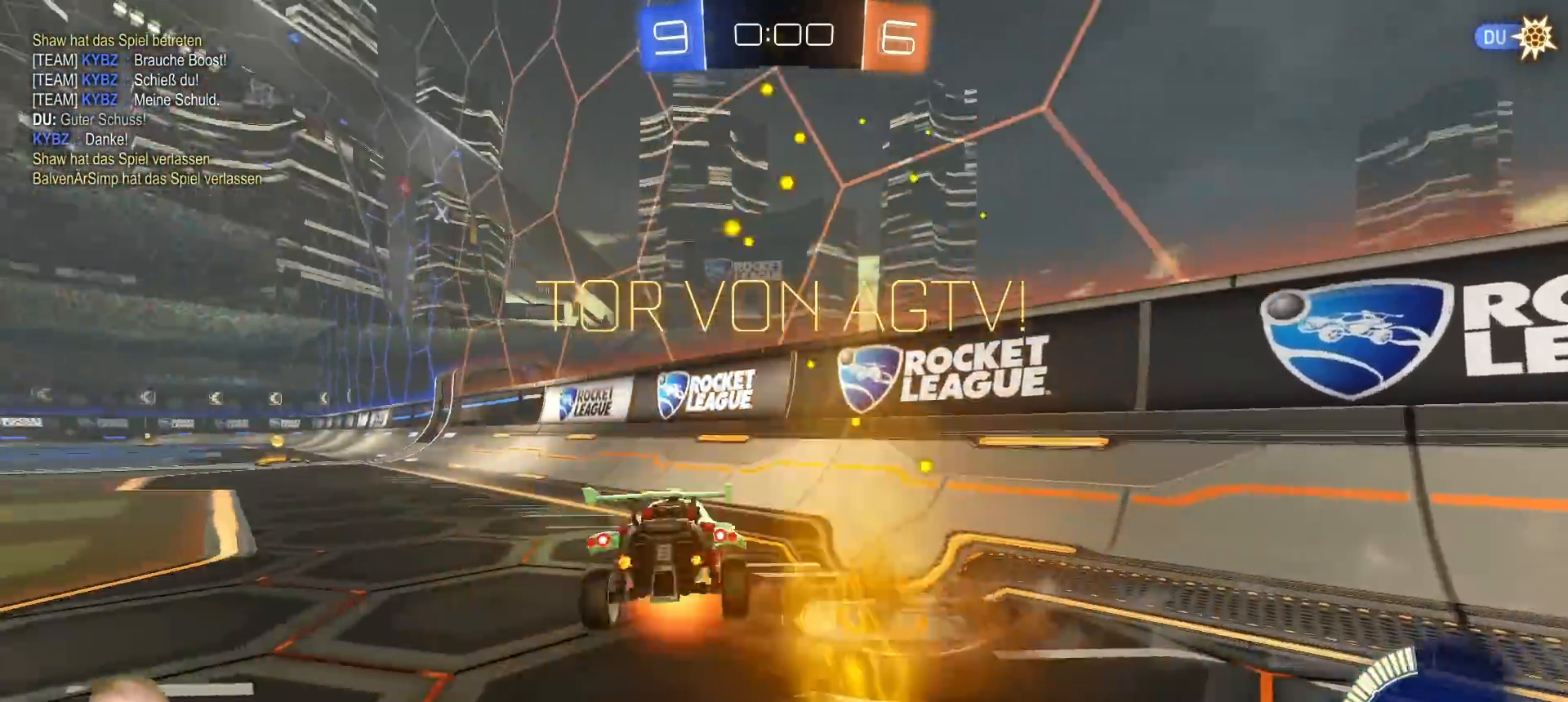
{"buttons": [], "left_stick": "center", "right_stick": "center", "events": [[50, "CROSS", "up"], [200, "L1", "up"], [250, "L2", "up"], [283, "left_stick", "center"]]}
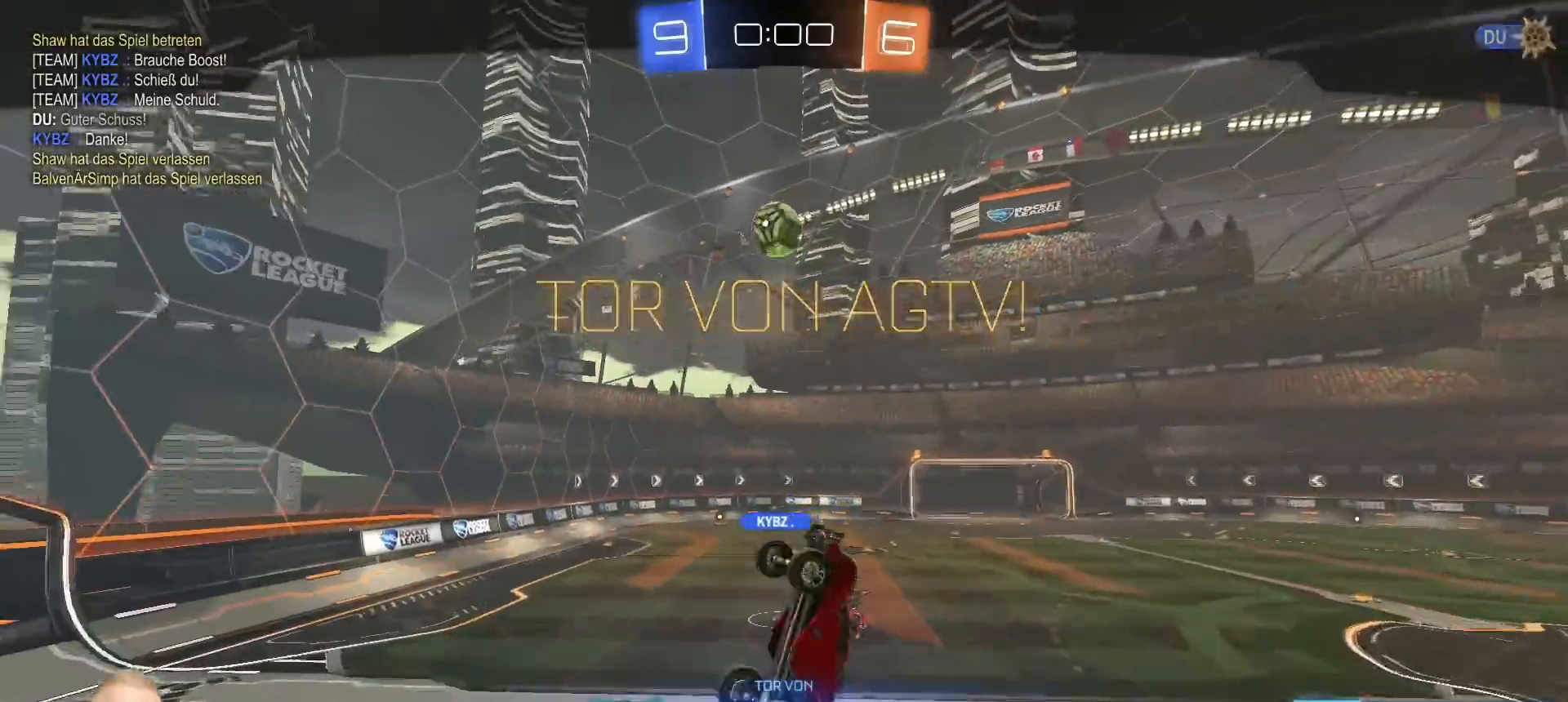
{"buttons": [], "left_stick": "center", "right_stick": "center", "events": []}
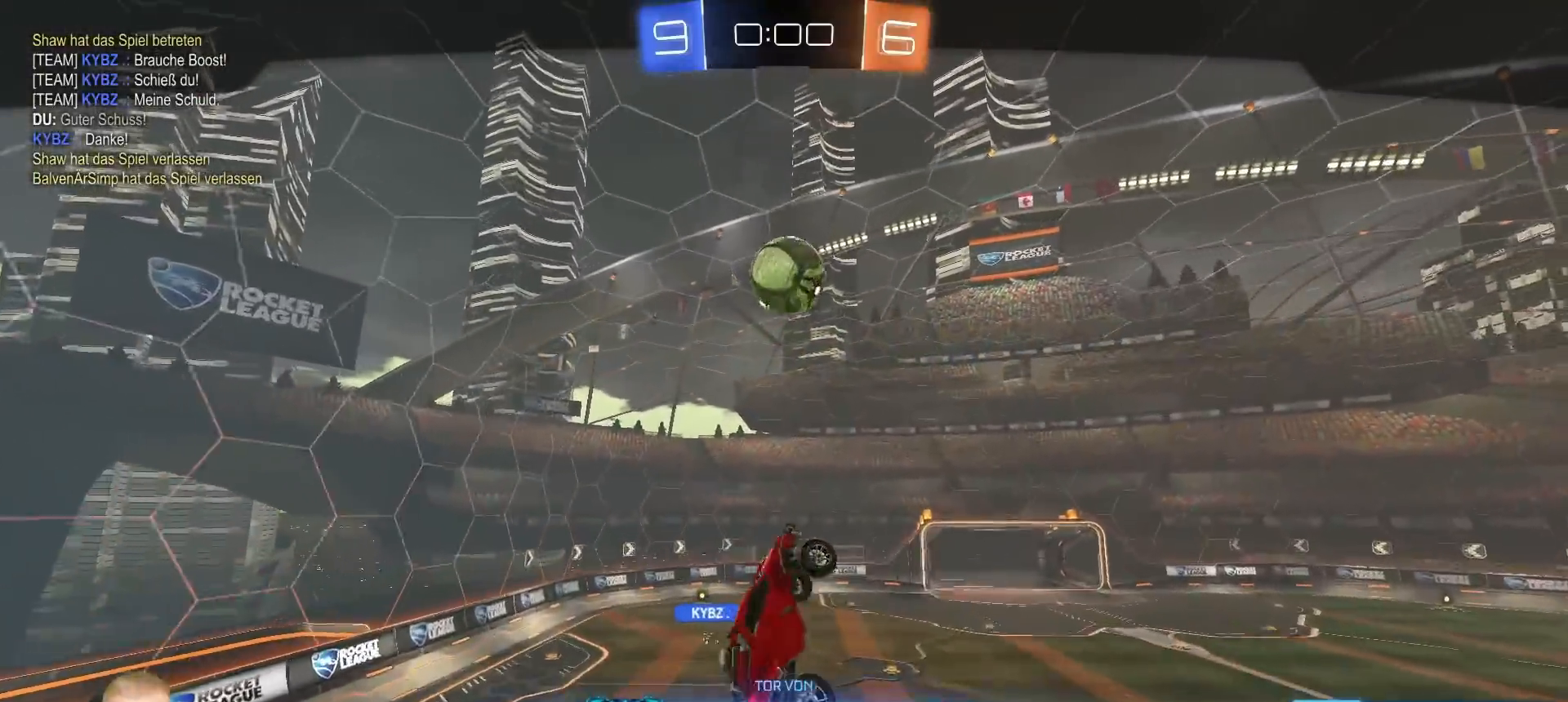
{"buttons": [], "left_stick": "center", "right_stick": "center", "events": []}
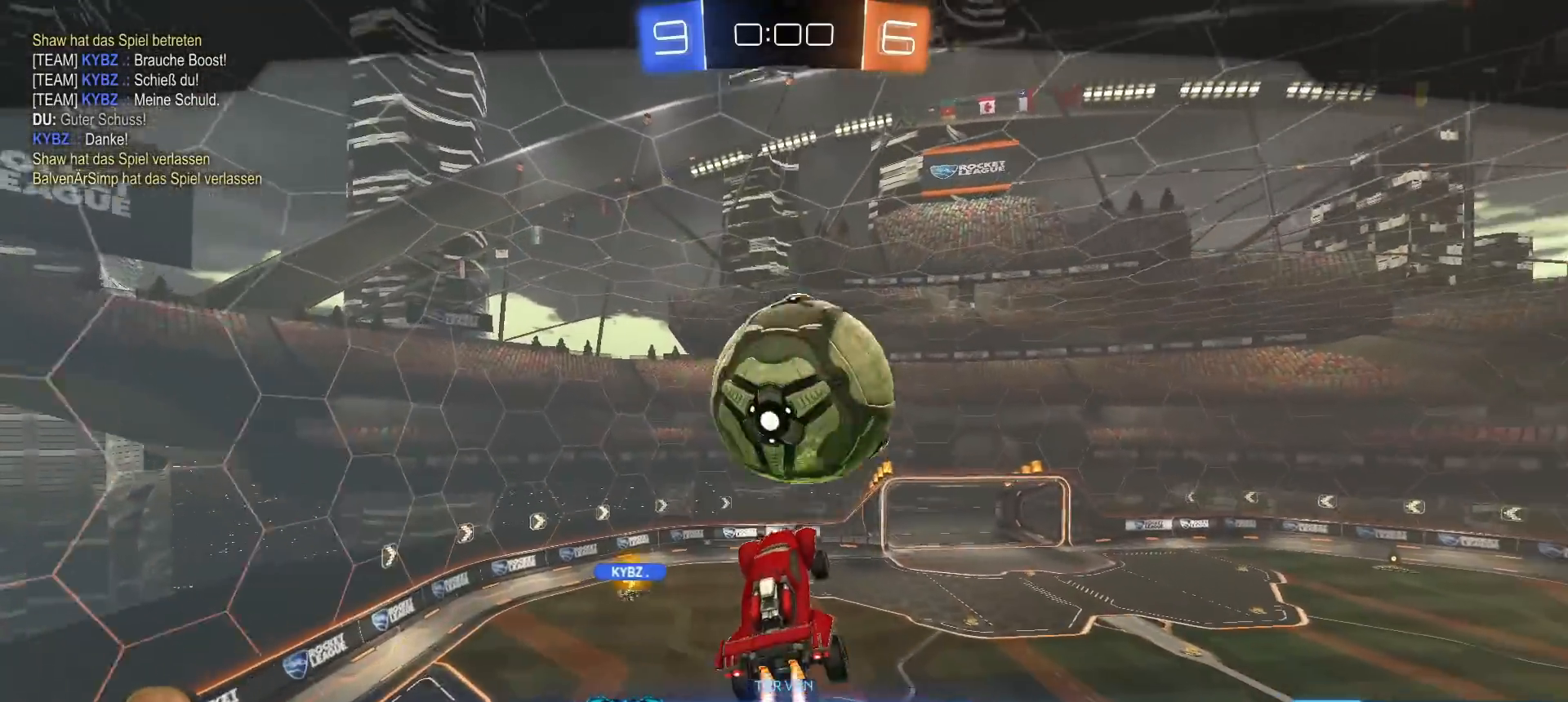
{"buttons": [], "left_stick": "center", "right_stick": "center", "events": []}
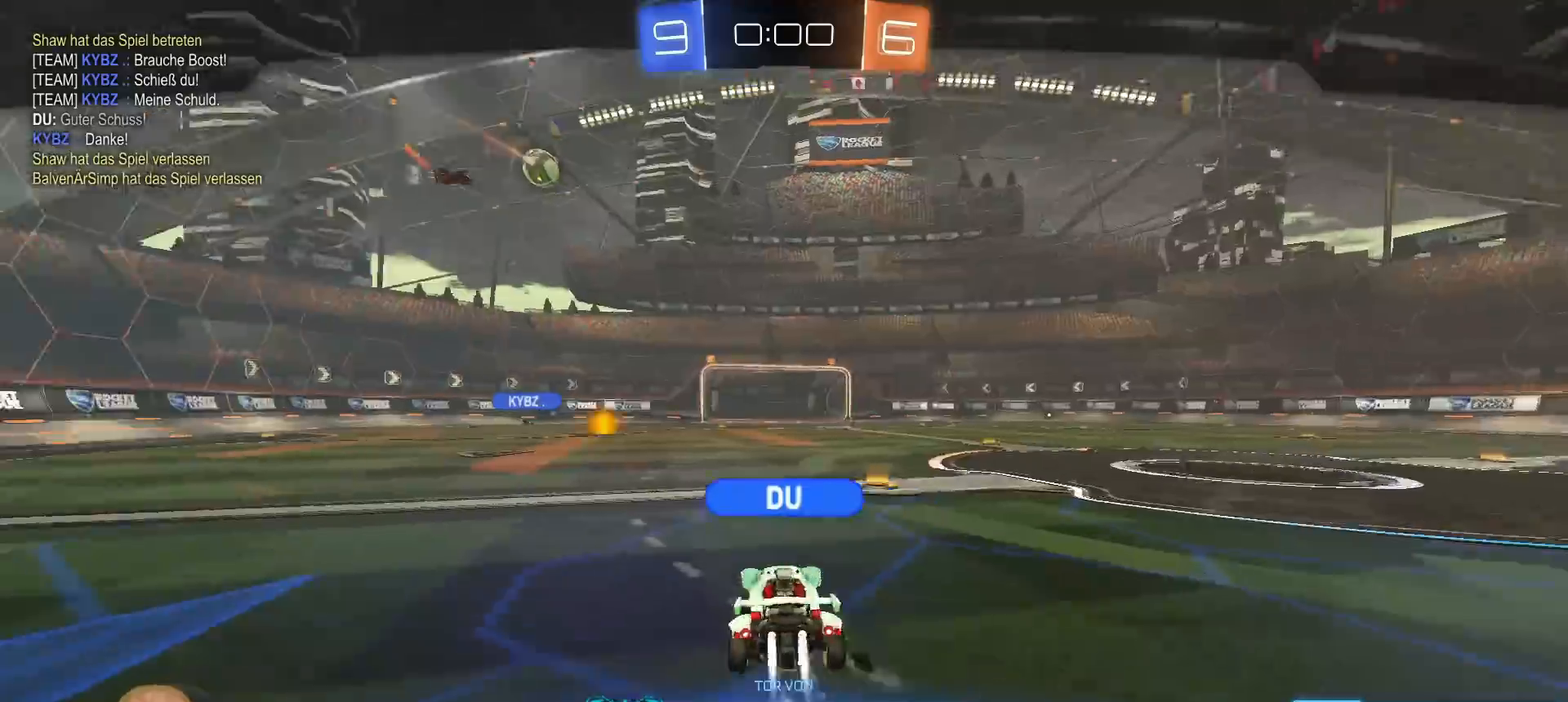
{"buttons": [], "left_stick": "center", "right_stick": "center", "events": []}
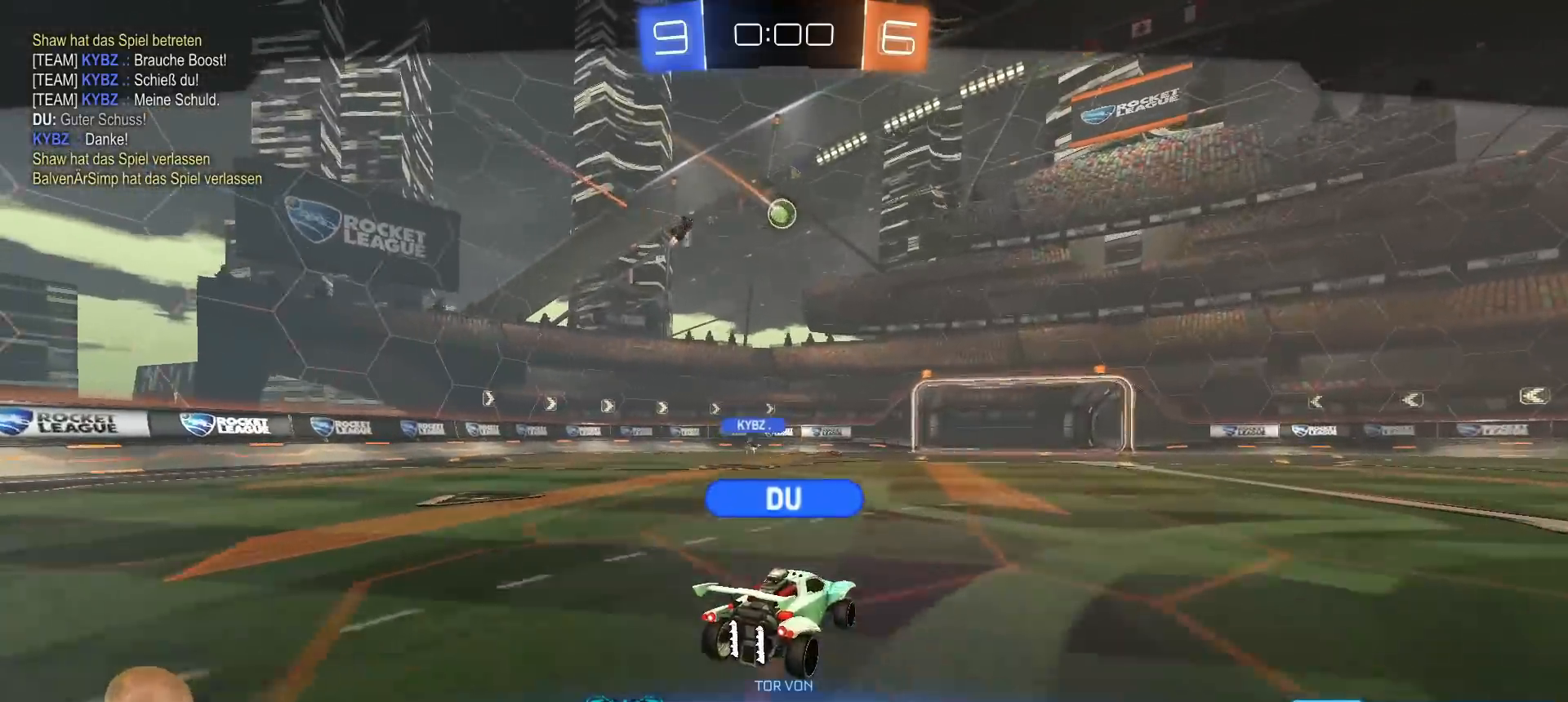
{"buttons": [], "left_stick": "center", "right_stick": "center", "events": []}
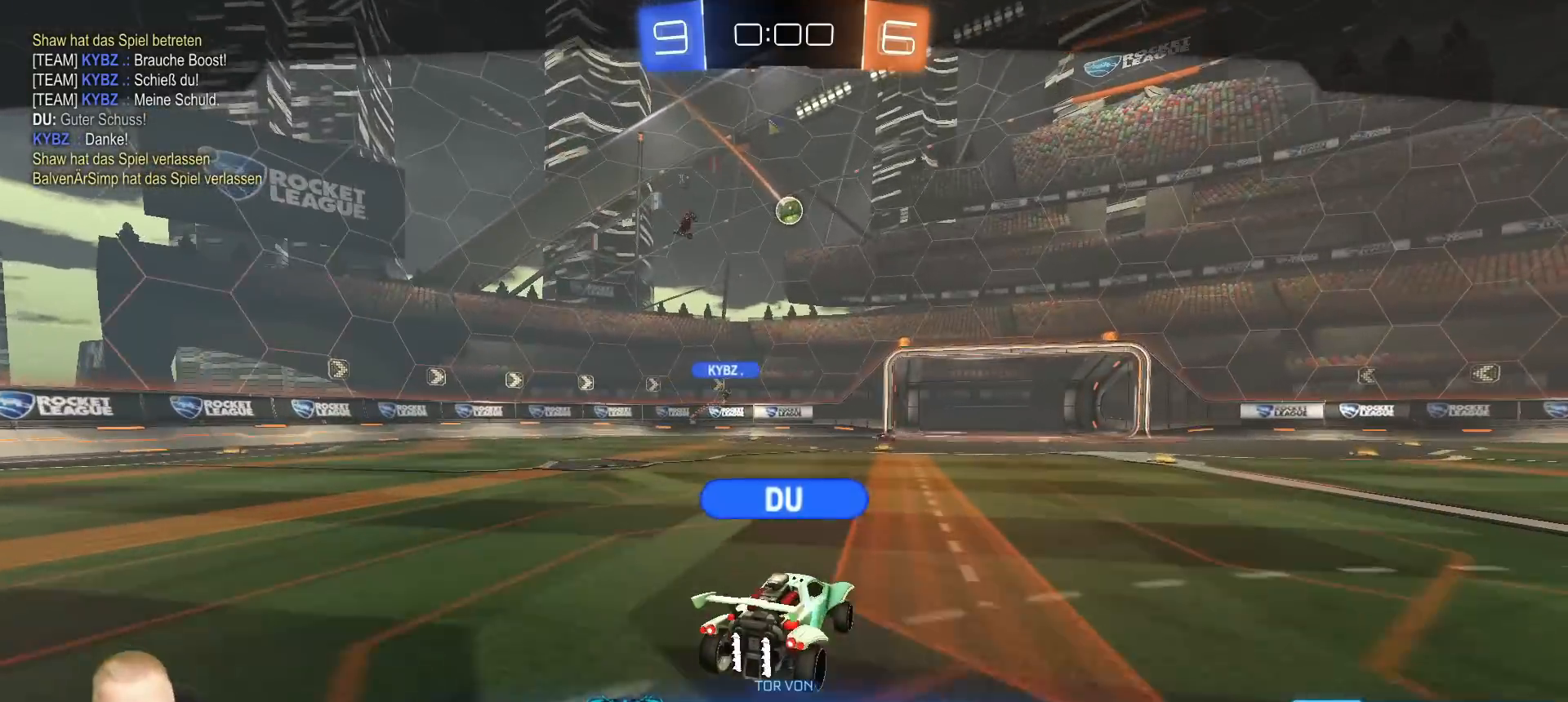
{"buttons": [], "left_stick": "center", "right_stick": "center", "events": []}
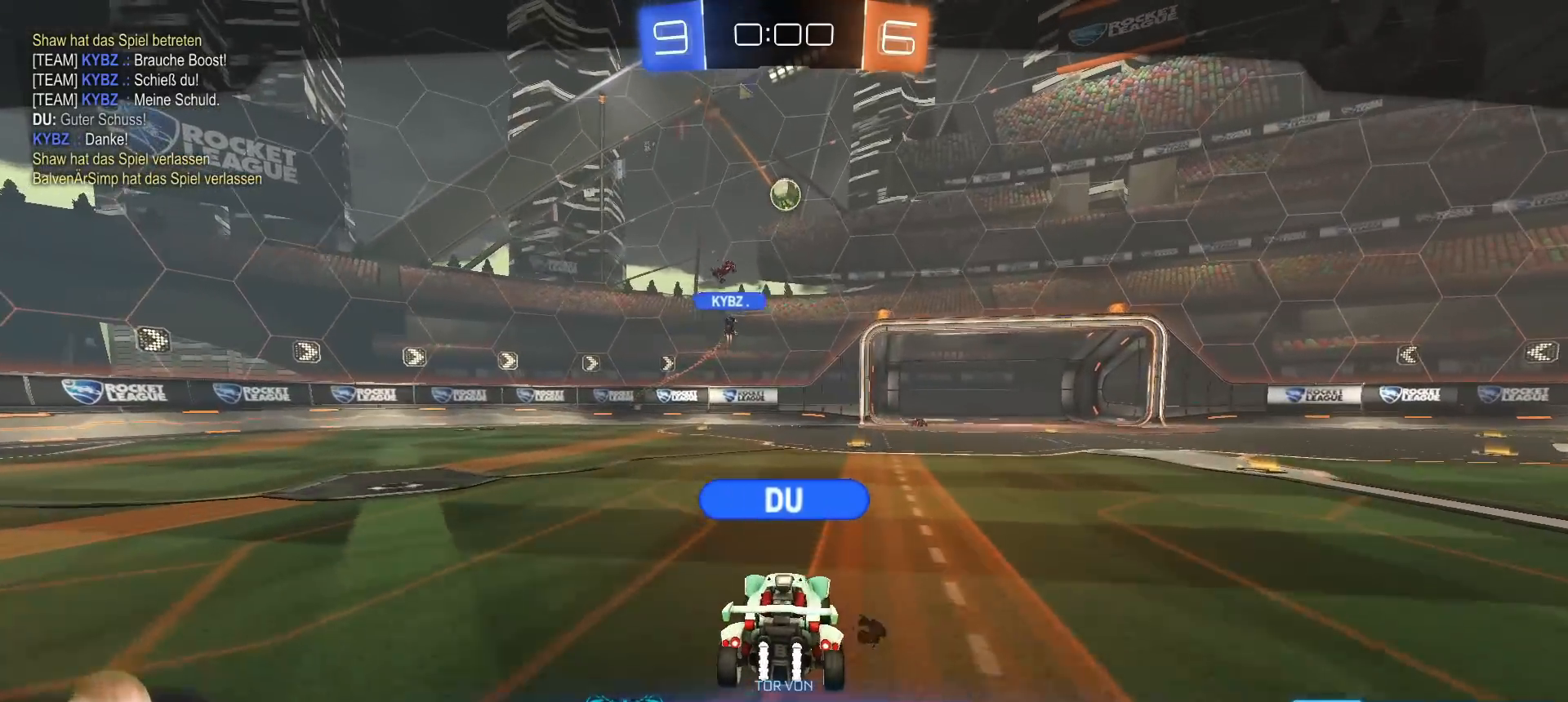
{"buttons": [], "left_stick": "center", "right_stick": "center", "events": []}
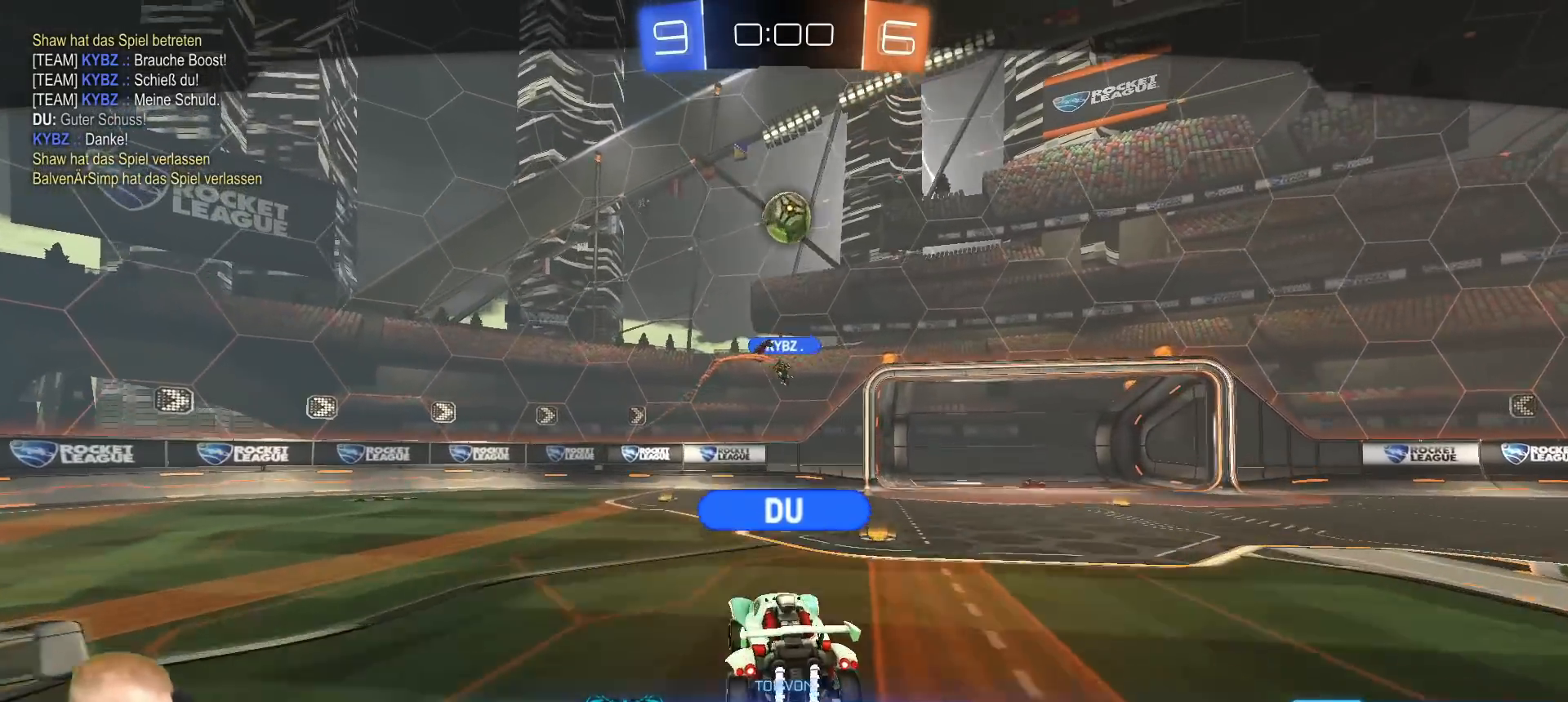
{"buttons": [], "left_stick": "center", "right_stick": "center", "events": []}